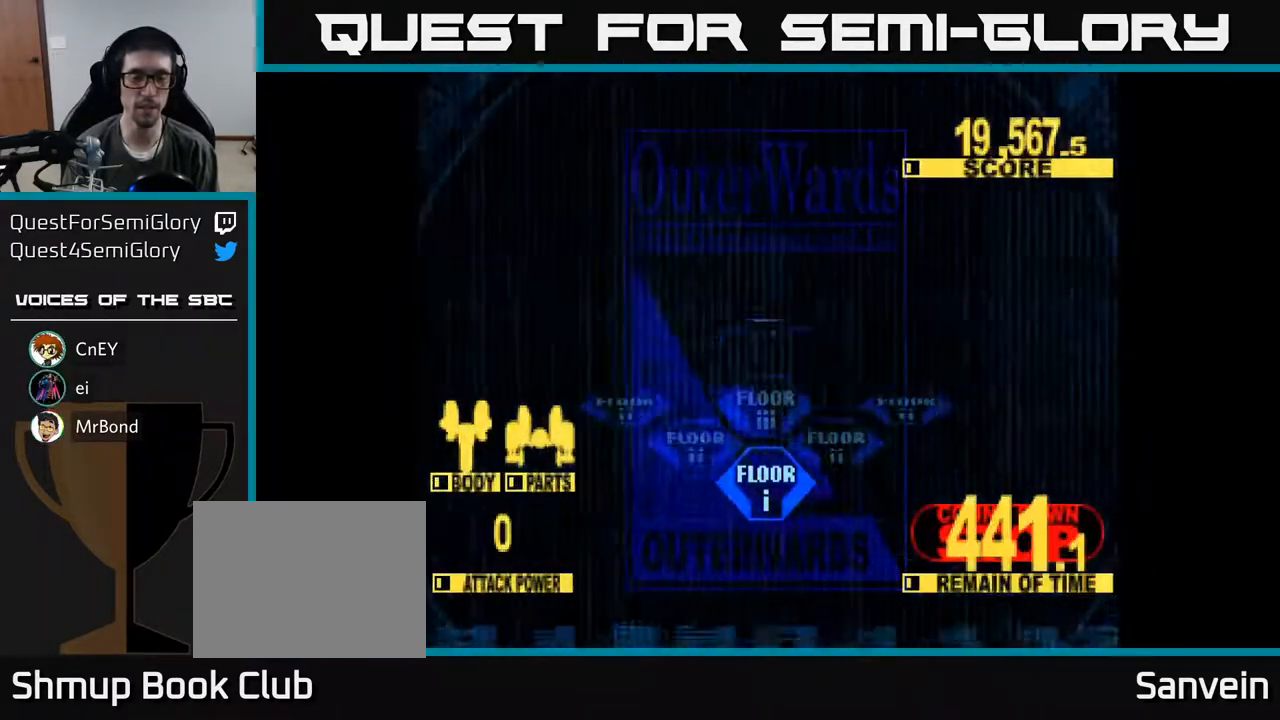
Gameplay with a controller (Xbox layout); each line is a JSON object with the inputs held at the frame after it. "events" lists button and stick changes between this image and that frame as [ms after this image, input, new state], when the widget could be followed in between. Not read: left_stick.
{"buttons": [], "right_stick": "center", "events": [[33, "X", "down"], [50, "A", "up"], [183, "X", "up"]]}
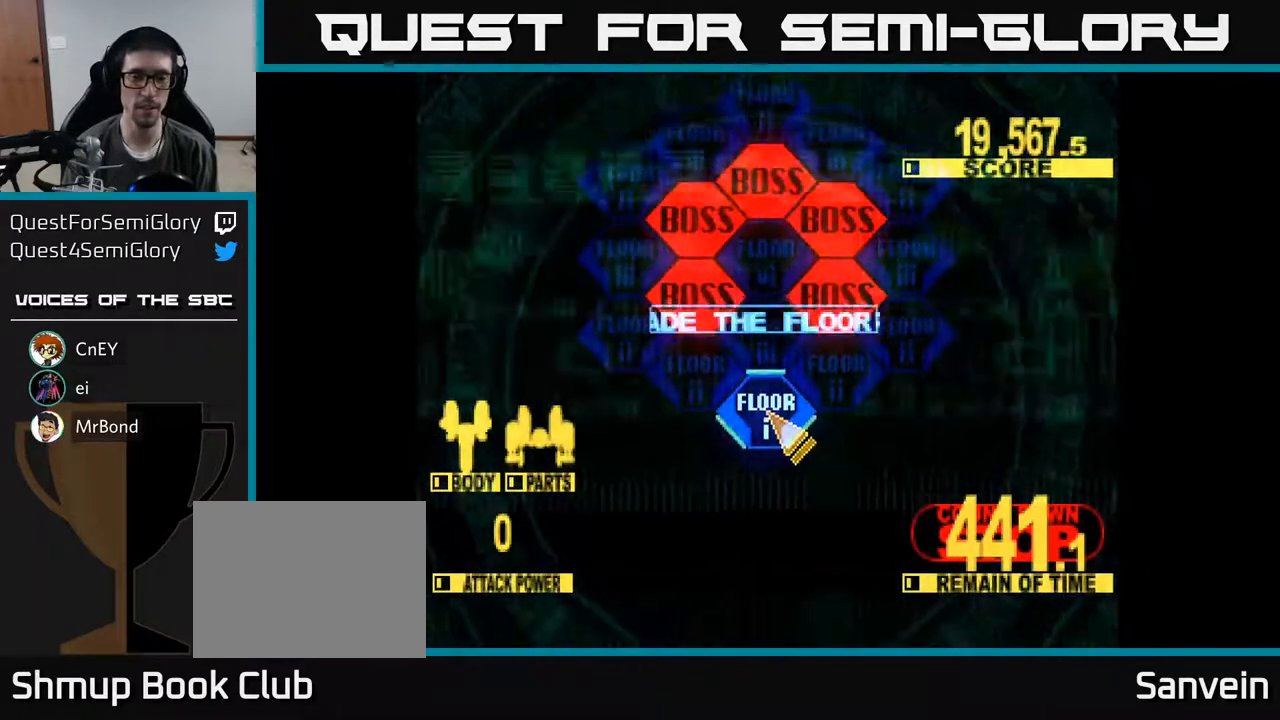
{"buttons": [], "right_stick": "center", "events": [[117, "A", "down"], [183, "A", "up"], [267, "A", "down"], [333, "A", "up"], [433, "A", "down"], [500, "A", "up"]]}
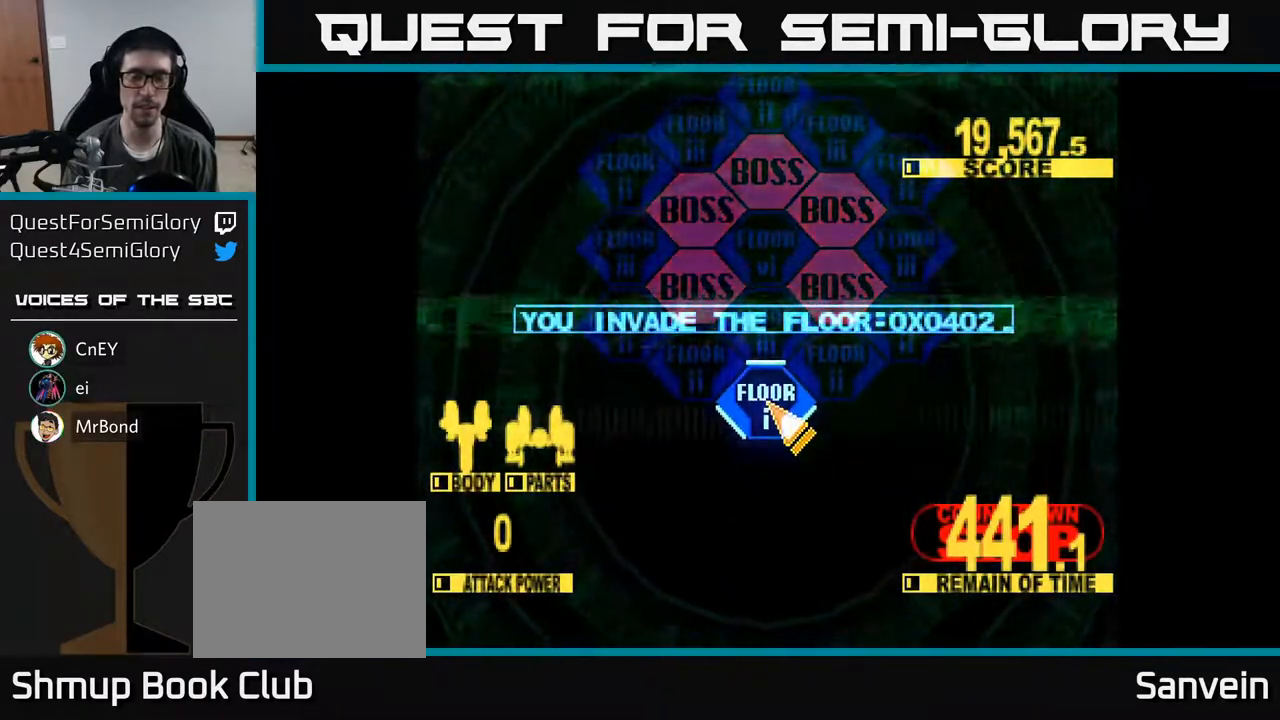
{"buttons": ["X"], "right_stick": "center", "events": [[83, "A", "down"], [150, "A", "up"], [233, "A", "down"], [233, "X", "down"], [267, "A", "up"], [317, "A", "down"], [367, "A", "up"], [367, "X", "up"], [433, "A", "down"], [450, "X", "down"], [483, "A", "up"]]}
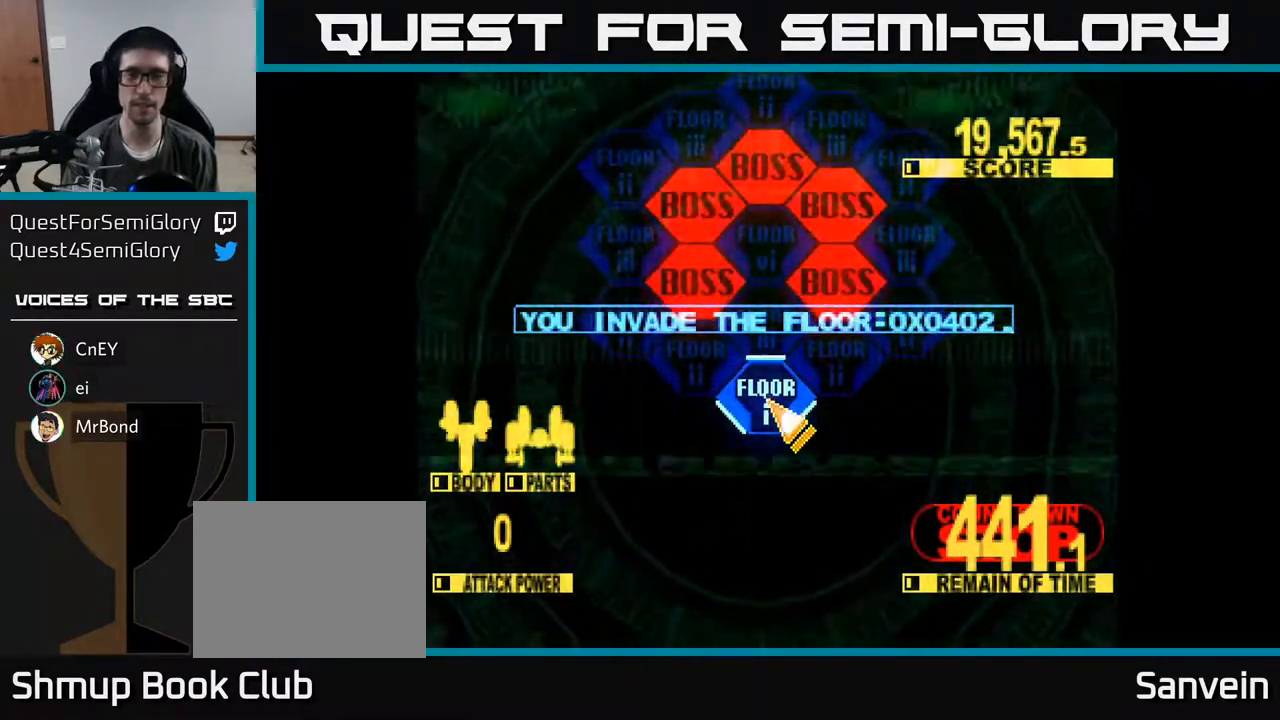
{"buttons": [], "right_stick": "center", "events": [[50, "X", "up"], [100, "A", "down"], [117, "X", "down"], [167, "X", "up"], [200, "A", "up"], [267, "A", "down"], [267, "X", "down"], [333, "A", "up"], [333, "X", "up"], [433, "X", "down"], [500, "X", "up"]]}
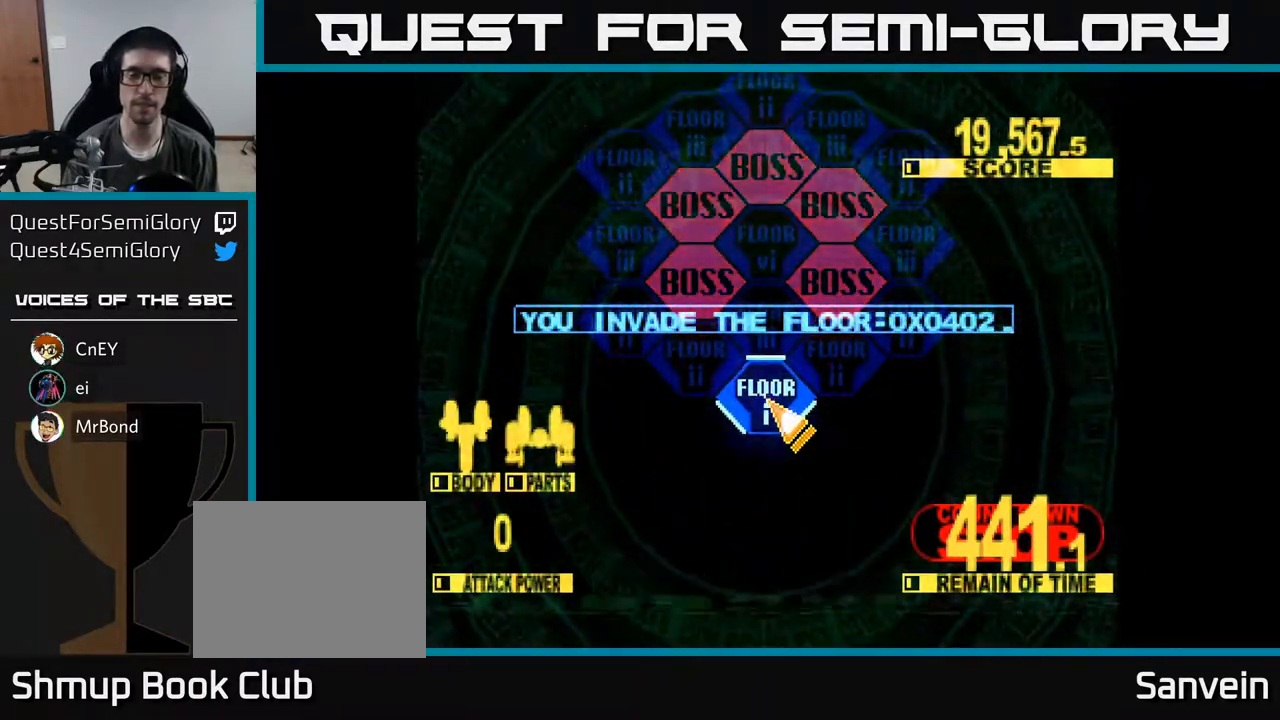
{"buttons": [], "right_stick": "center", "events": [[83, "A", "down"], [83, "X", "down"], [150, "X", "up"], [167, "A", "up"], [250, "A", "down"], [250, "X", "down"], [317, "X", "up"], [333, "A", "up"], [417, "A", "down"], [433, "X", "down"], [500, "A", "up"], [500, "X", "up"]]}
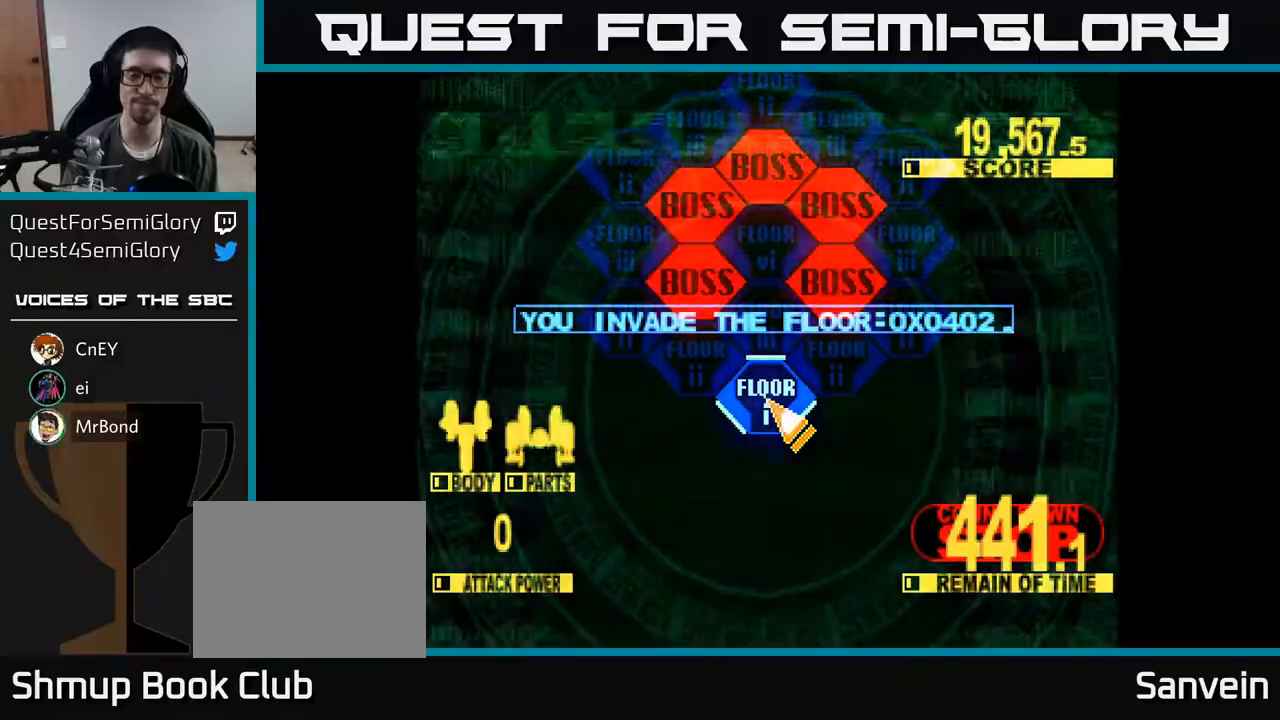
{"buttons": ["A", "X"], "right_stick": "center", "events": [[100, "A", "down"], [117, "X", "down"], [183, "A", "up"], [200, "X", "up"], [283, "A", "down"], [283, "X", "down"], [367, "A", "up"], [367, "X", "up"], [467, "A", "down"], [467, "X", "down"]]}
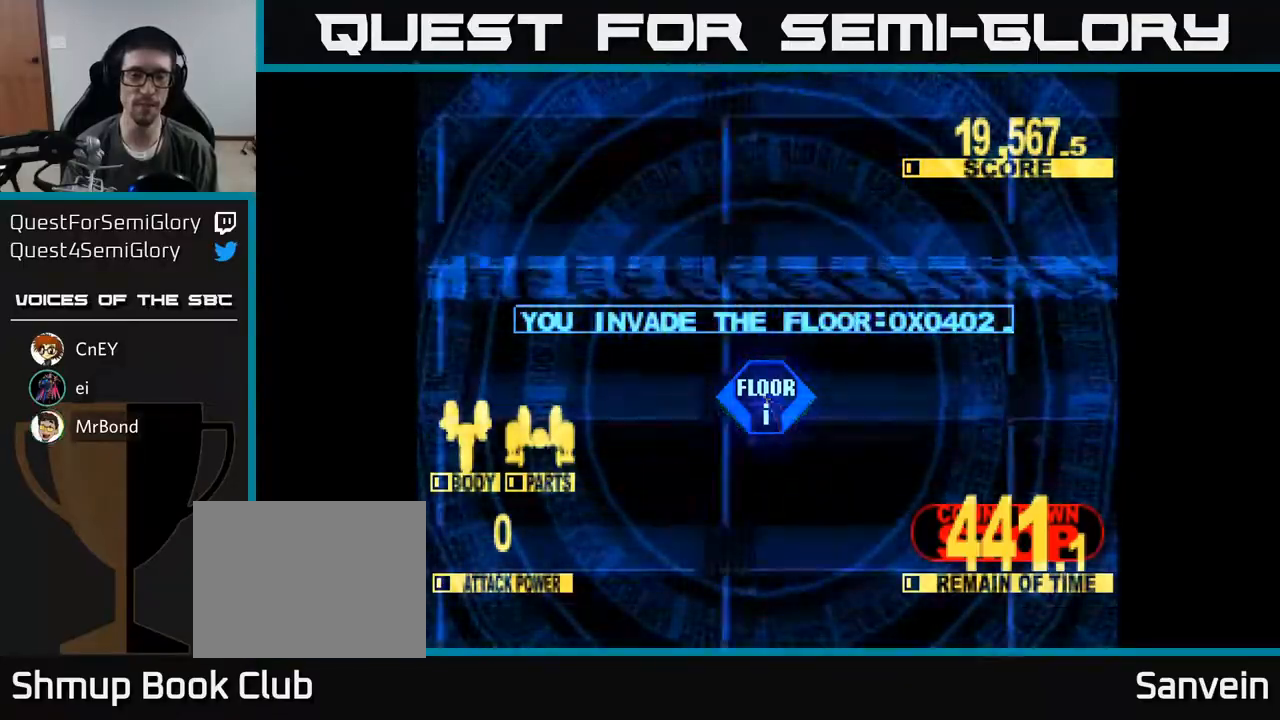
{"buttons": ["DPAD_UP"], "right_stick": "center", "events": [[33, "A", "up"], [33, "X", "up"], [133, "A", "down"], [133, "X", "down"], [217, "X", "up"], [233, "A", "up"], [317, "A", "down"], [317, "DPAD_UP", "down"], [317, "X", "down"], [417, "X", "up"], [433, "A", "up"]]}
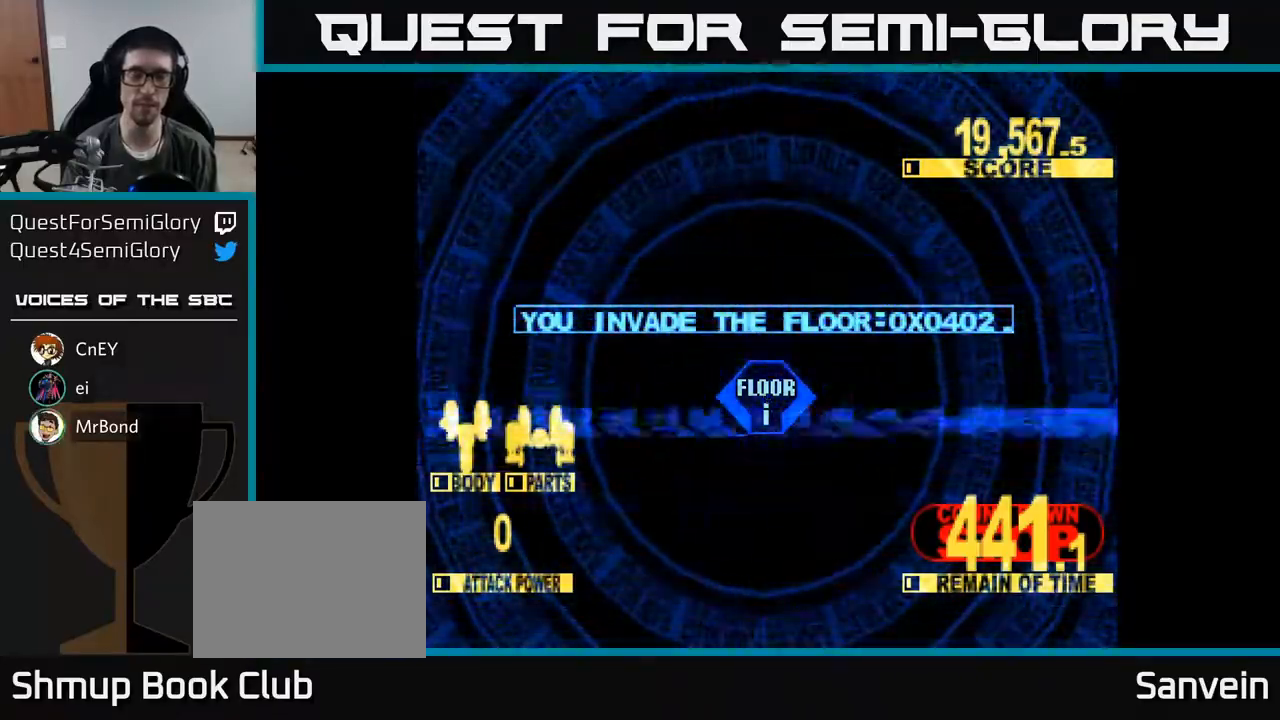
{"buttons": ["X", "DPAD_UP"], "right_stick": "center", "events": [[17, "X", "down"]]}
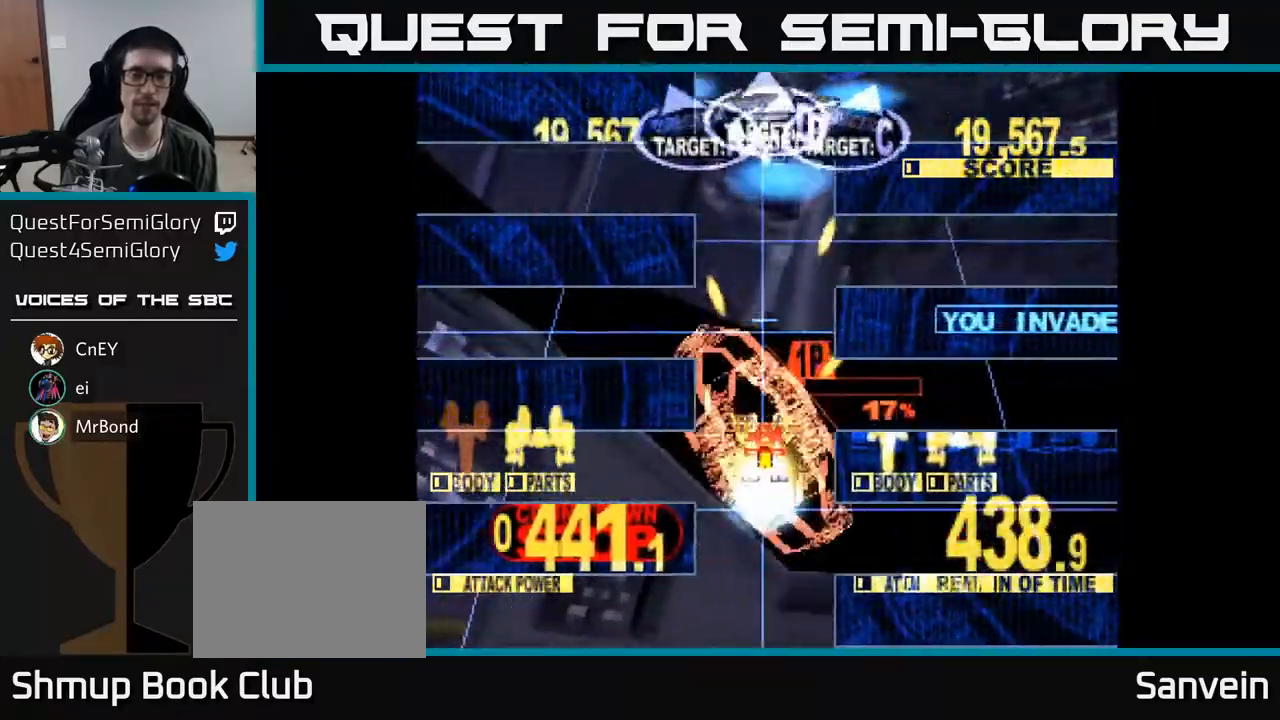
{"buttons": ["X", "DPAD_UP"], "right_stick": "center", "events": []}
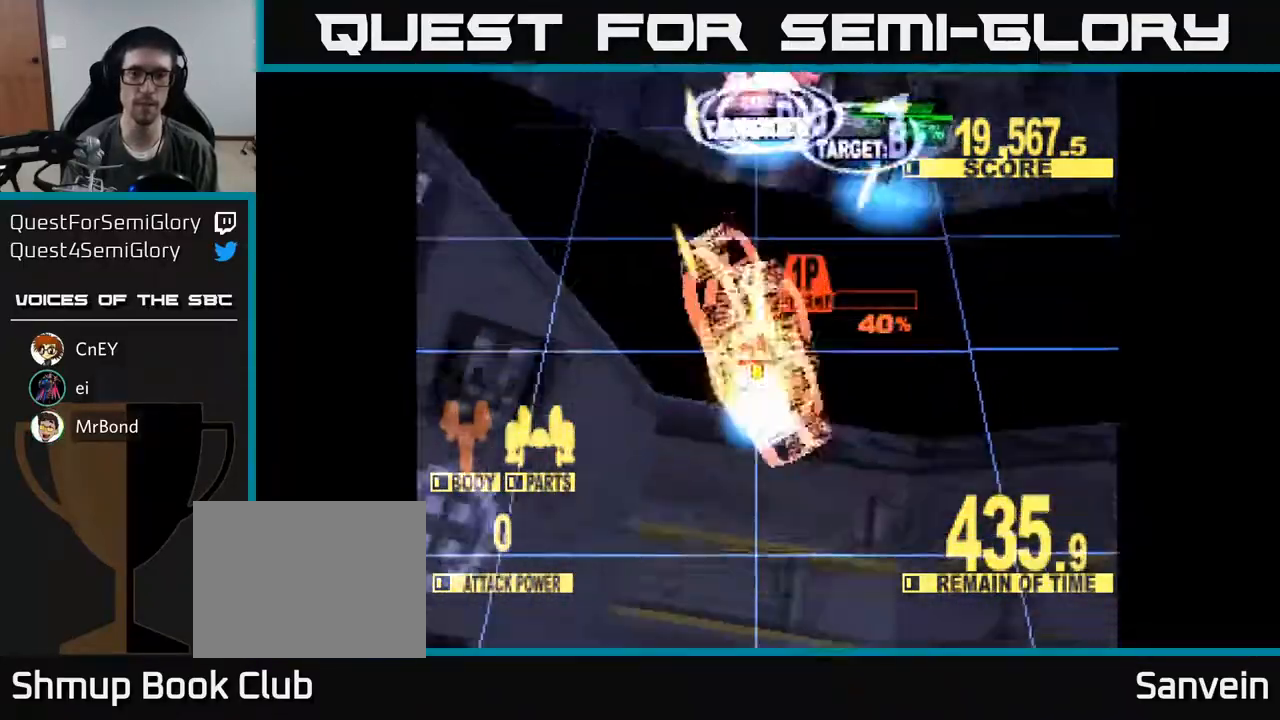
{"buttons": ["X", "DPAD_UP", "DPAD_RIGHT"], "right_stick": "center", "events": [[100, "DPAD_RIGHT", "down"]]}
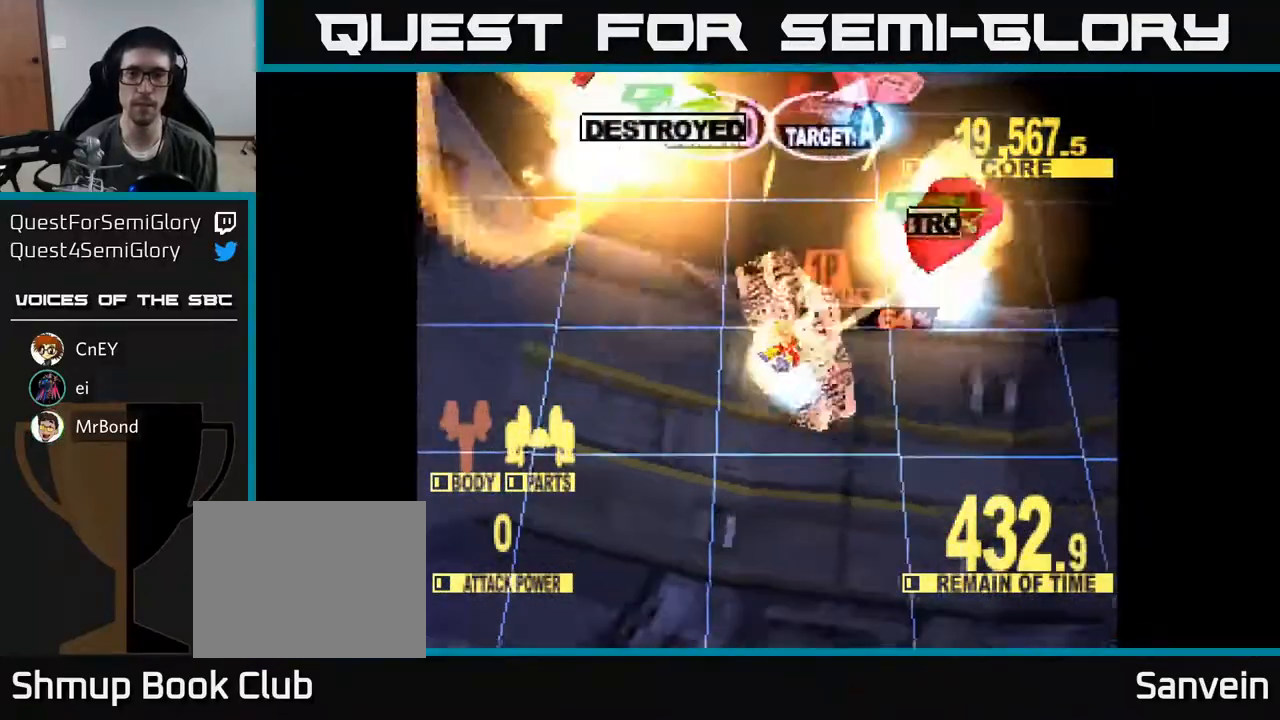
{"buttons": ["X", "DPAD_UP", "DPAD_LEFT"], "right_stick": "center", "events": [[150, "DPAD_UP", "up"], [167, "DPAD_RIGHT", "up"], [167, "DPAD_UP", "down"], [200, "DPAD_LEFT", "down"]]}
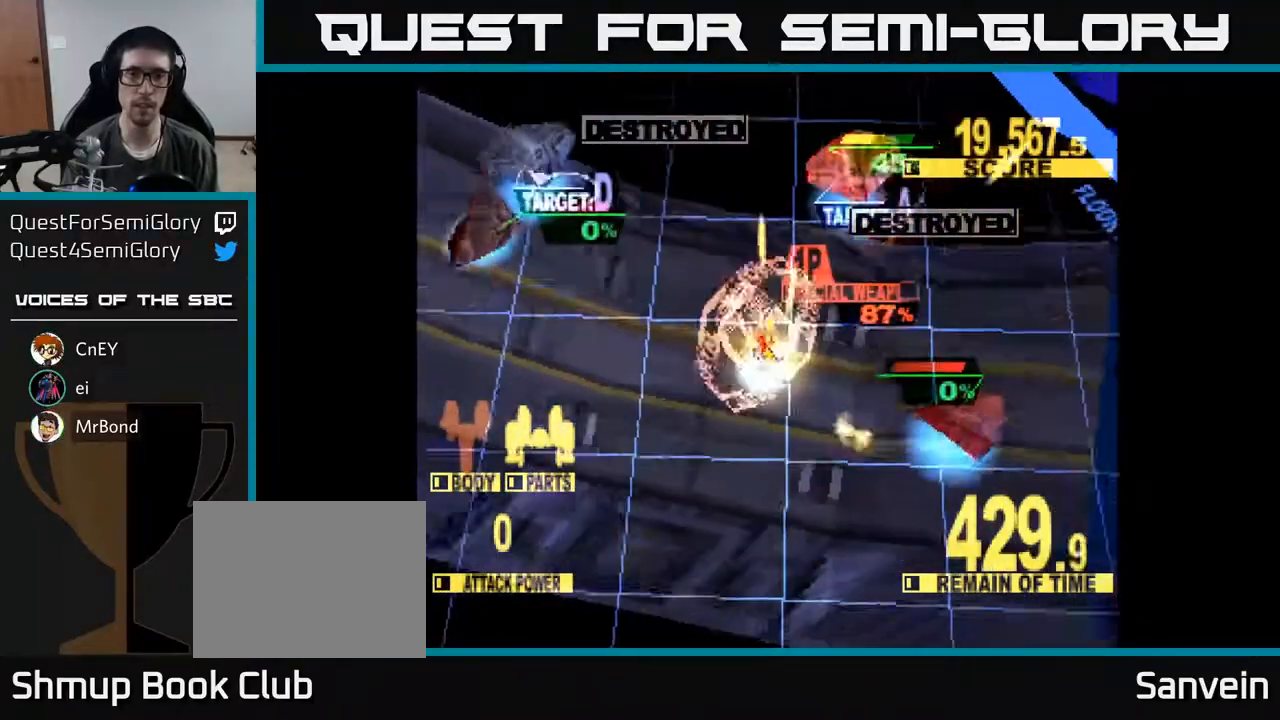
{"buttons": ["X", "DPAD_UP", "DPAD_RIGHT"], "right_stick": "center", "events": [[133, "DPAD_UP", "up"], [233, "DPAD_DOWN", "down"], [233, "DPAD_LEFT", "up"], [250, "DPAD_RIGHT", "down"], [267, "DPAD_DOWN", "up"], [267, "X", "up"], [383, "DPAD_UP", "down"], [400, "X", "down"]]}
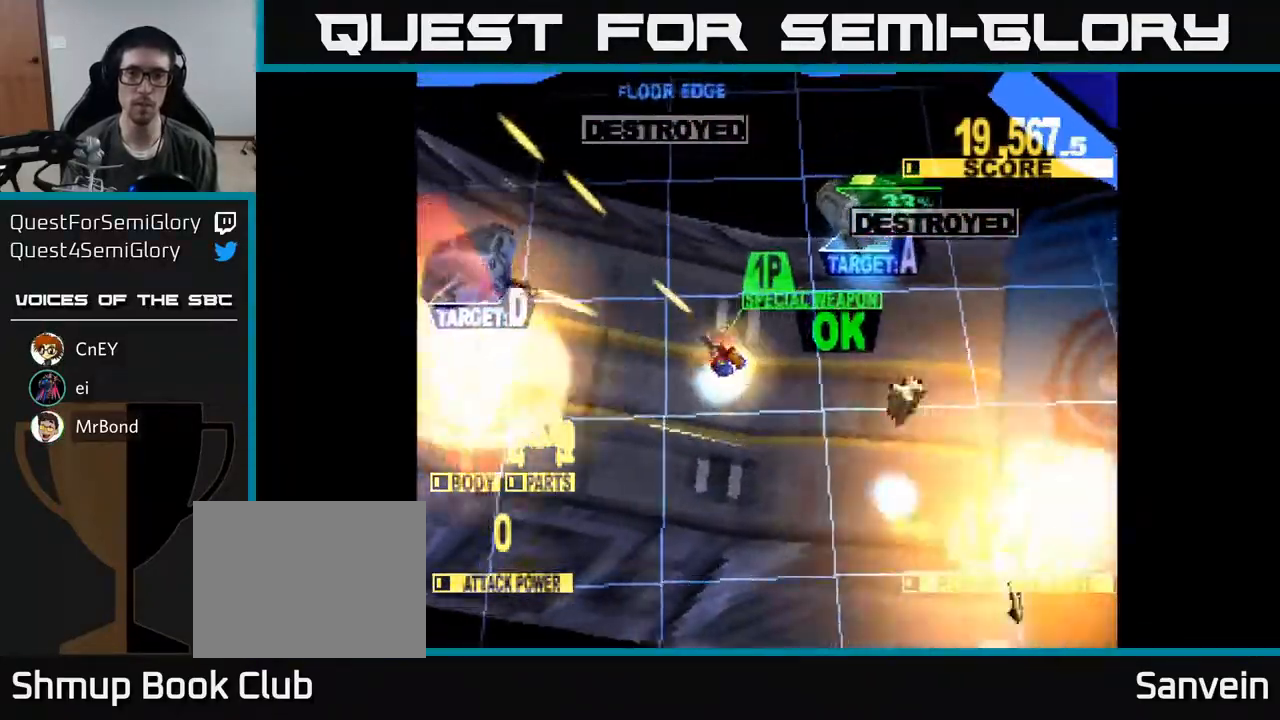
{"buttons": ["X", "DPAD_UP", "DPAD_RIGHT"], "right_stick": "center", "events": [[383, "DPAD_UP", "up"], [483, "DPAD_UP", "down"]]}
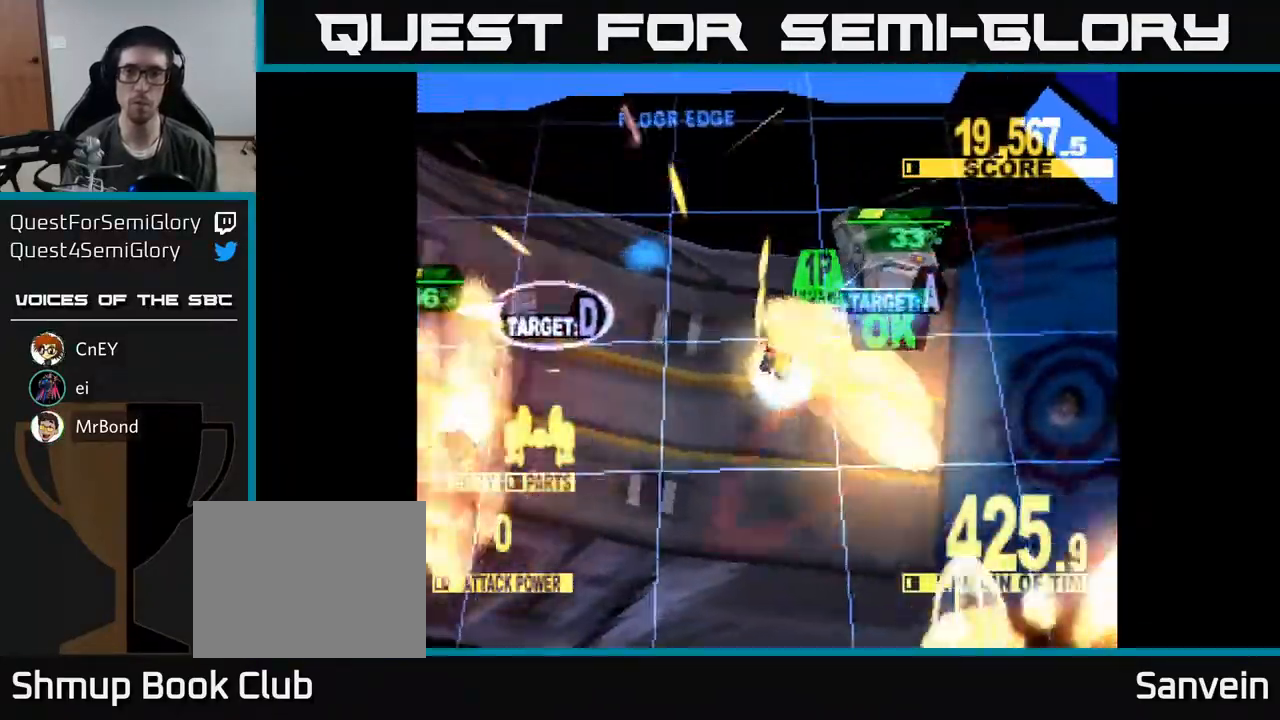
{"buttons": ["DPAD_RIGHT"], "right_stick": "center", "events": [[267, "X", "up"], [383, "DPAD_UP", "up"]]}
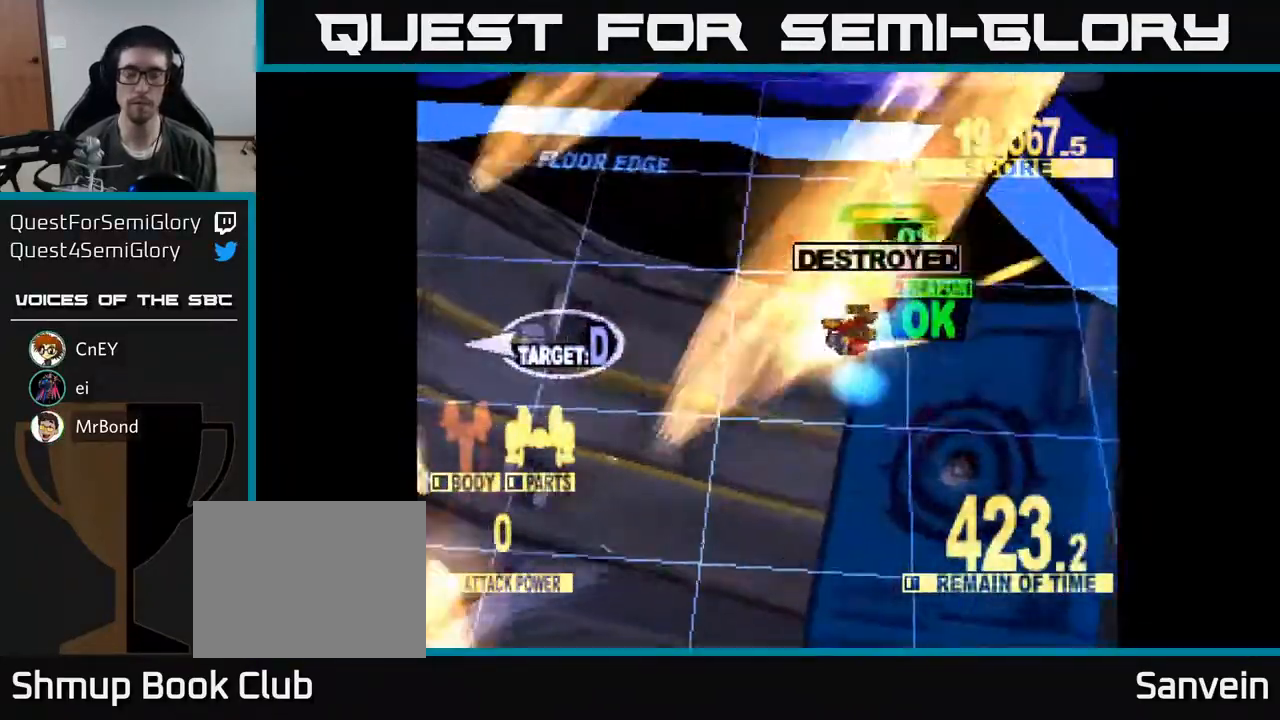
{"buttons": ["DPAD_DOWN", "DPAD_LEFT"], "right_stick": "center", "events": [[117, "DPAD_DOWN", "down"], [150, "DPAD_RIGHT", "up"], [333, "DPAD_LEFT", "down"]]}
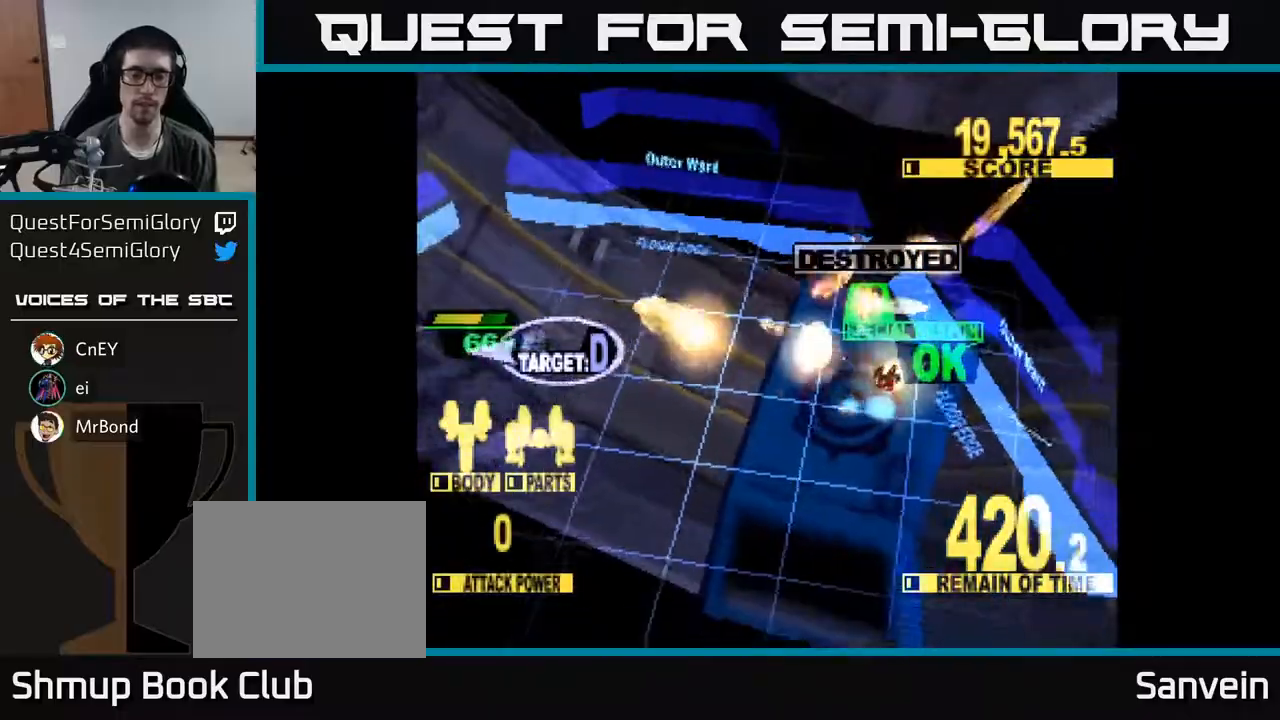
{"buttons": ["X", "DPAD_LEFT"], "right_stick": "center", "events": [[133, "X", "down"], [217, "DPAD_DOWN", "up"], [300, "DPAD_UP", "down"], [317, "A", "down"], [350, "X", "up"], [383, "A", "up"], [417, "DPAD_UP", "up"], [467, "X", "down"]]}
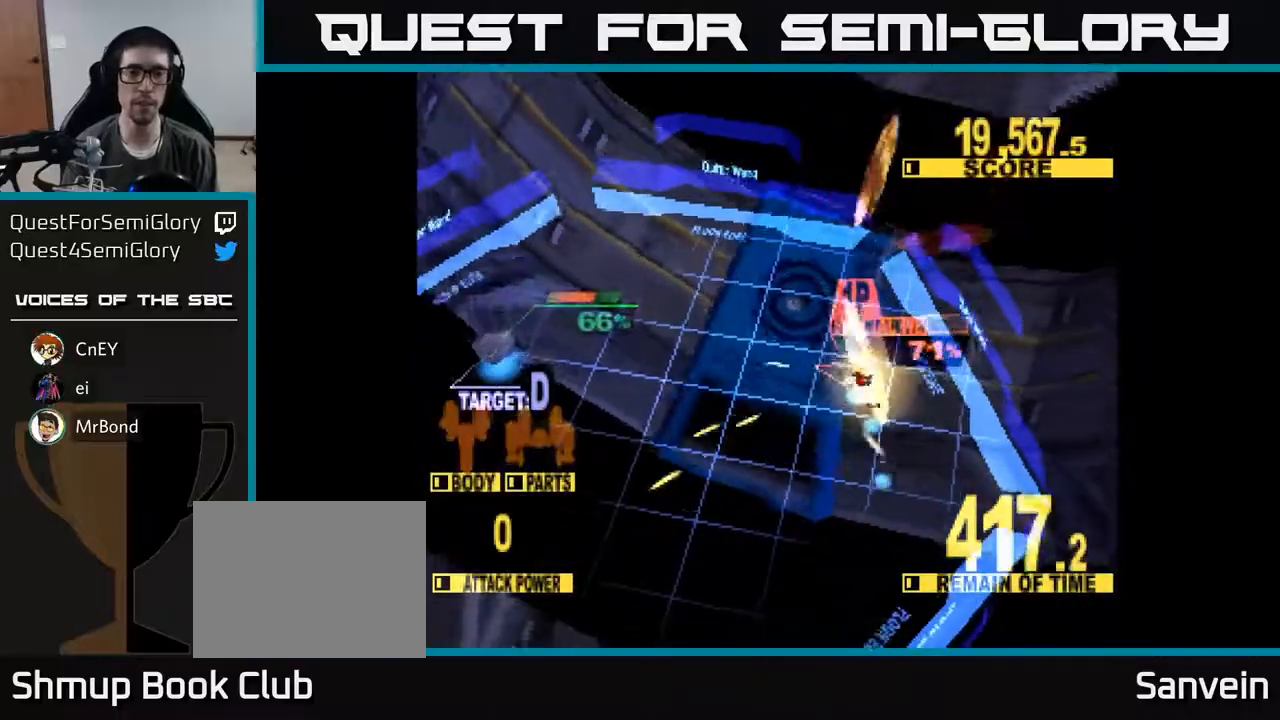
{"buttons": ["X", "DPAD_LEFT"], "right_stick": "center", "events": [[100, "X", "up"], [183, "X", "down"], [200, "DPAD_DOWN", "down"], [500, "DPAD_DOWN", "up"]]}
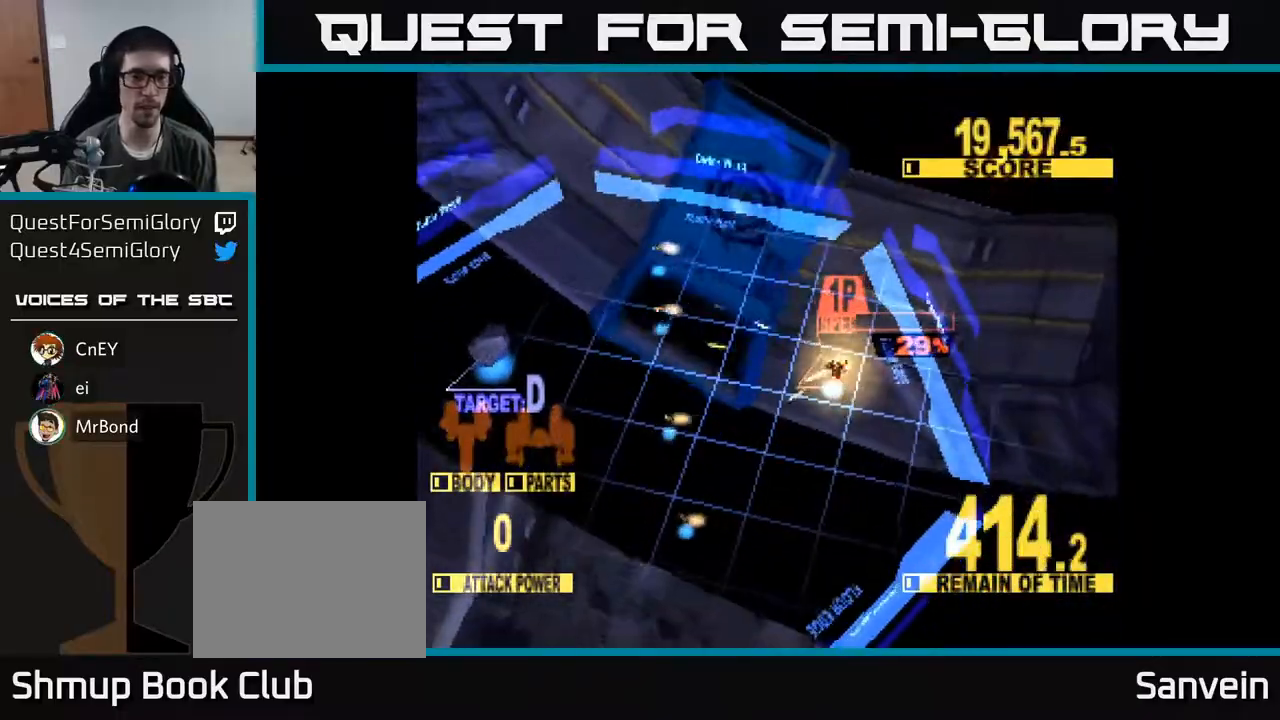
{"buttons": ["DPAD_LEFT"], "right_stick": "center", "events": [[217, "X", "up"]]}
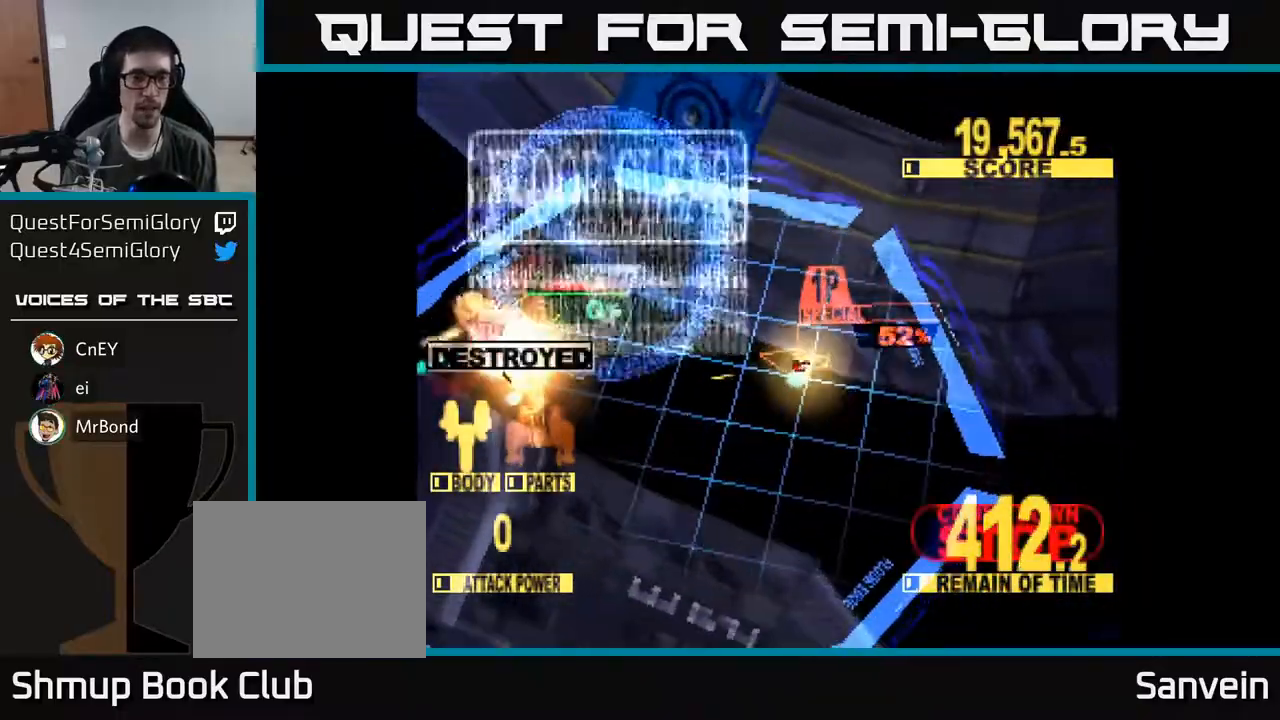
{"buttons": ["DPAD_LEFT"], "right_stick": "center", "events": []}
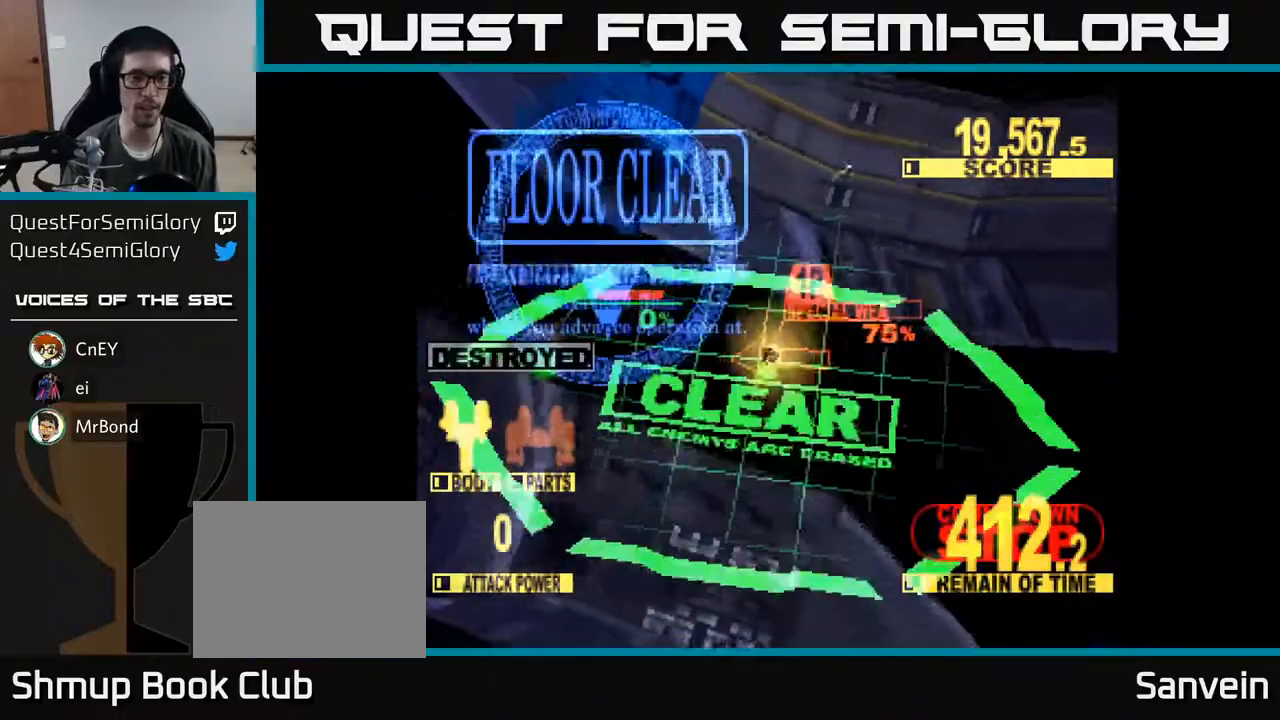
{"buttons": ["X", "DPAD_DOWN", "DPAD_LEFT"], "right_stick": "center", "events": [[183, "DPAD_DOWN", "down"], [183, "X", "down"], [333, "X", "up"], [417, "X", "down"]]}
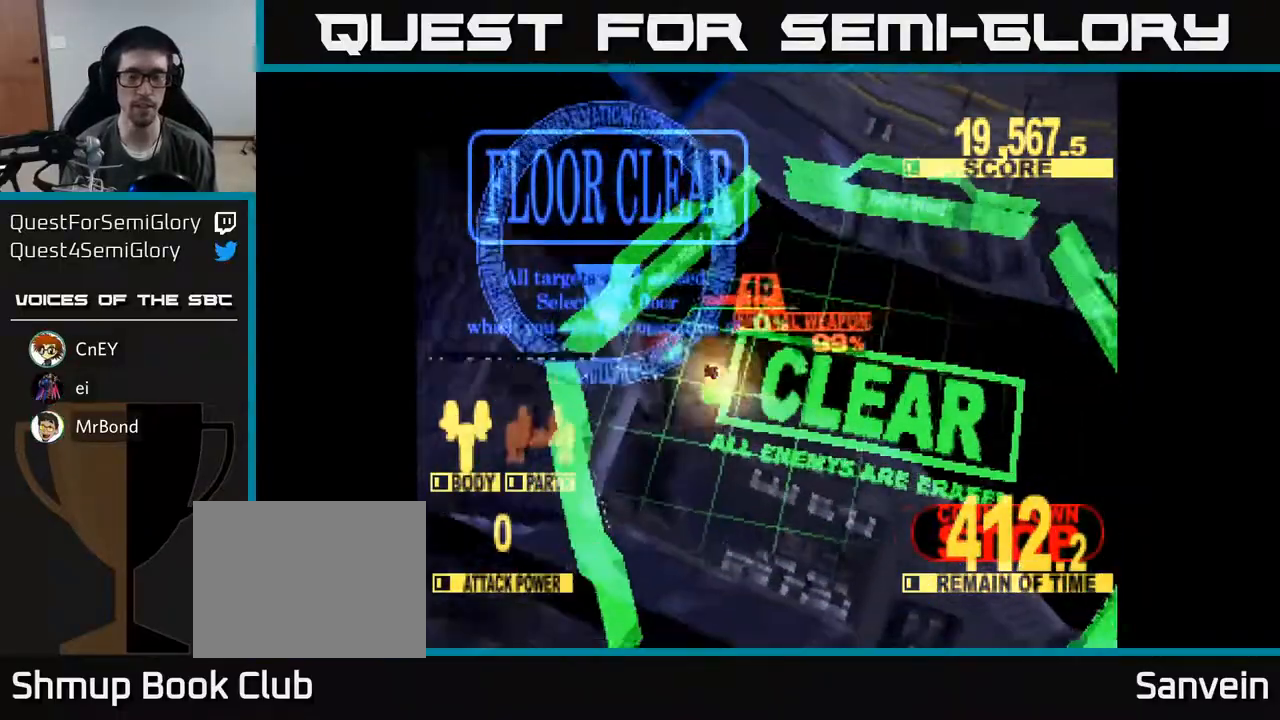
{"buttons": ["DPAD_RIGHT"], "right_stick": "center", "events": [[50, "DPAD_LEFT", "up"], [67, "A", "down"], [150, "DPAD_RIGHT", "down"], [150, "X", "up"], [217, "DPAD_DOWN", "up"], [300, "A", "up"]]}
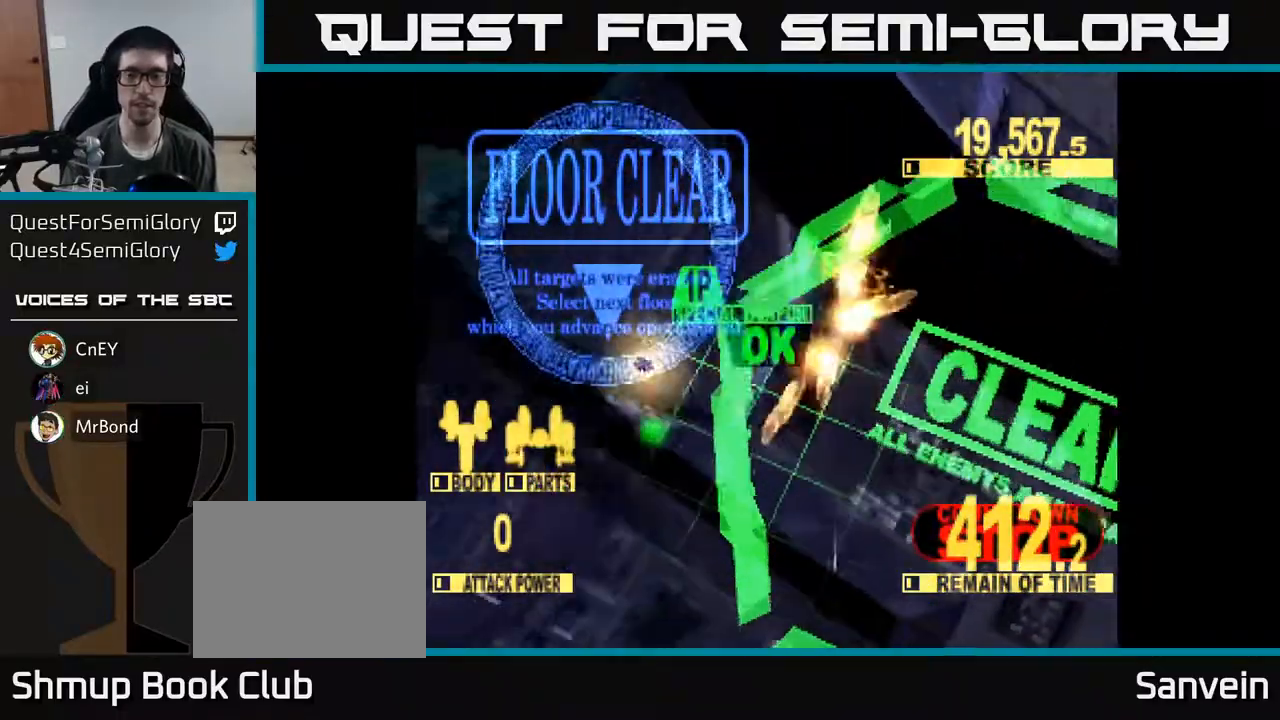
{"buttons": ["X"], "right_stick": "center", "events": [[200, "DPAD_RIGHT", "up"], [483, "X", "down"]]}
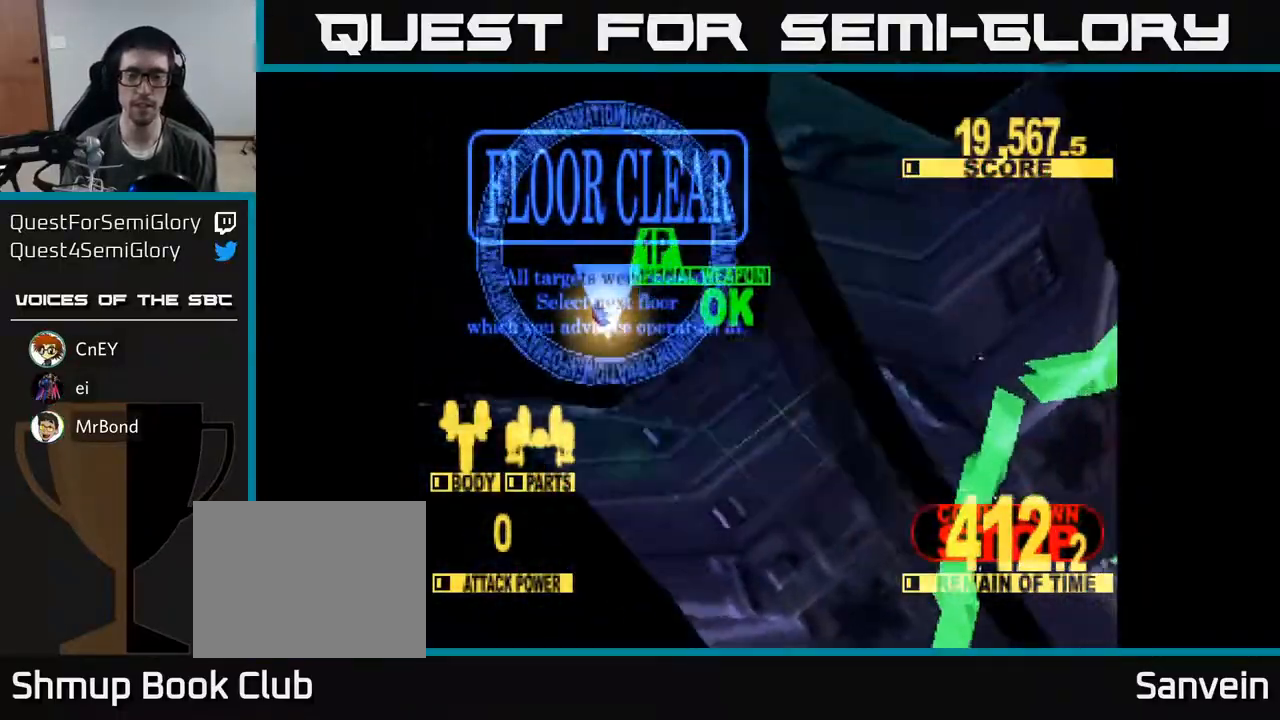
{"buttons": ["A", "X"], "right_stick": "center", "events": [[150, "A", "down"], [183, "X", "up"], [283, "X", "down"], [317, "A", "up"], [417, "A", "down"], [433, "X", "up"], [500, "X", "down"]]}
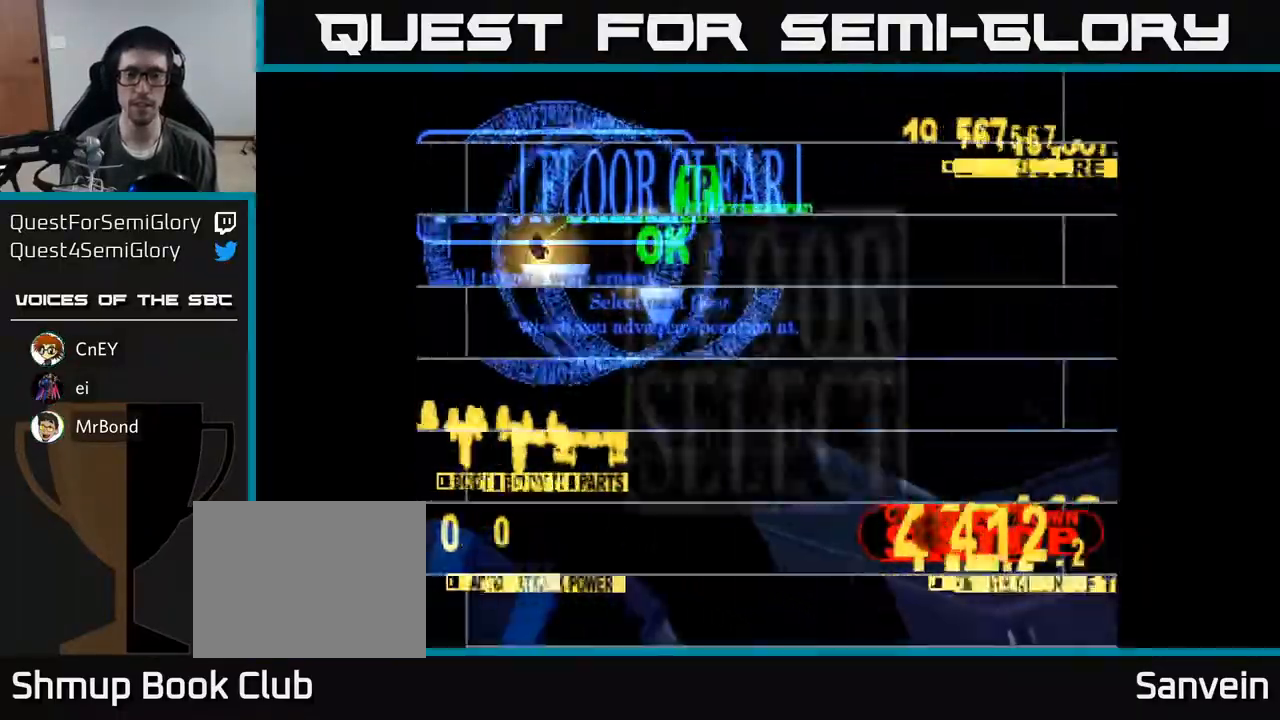
{"buttons": ["X"], "right_stick": "center", "events": [[33, "A", "up"], [117, "X", "up"], [233, "X", "down"], [300, "A", "down"], [317, "X", "up"], [417, "X", "down"], [433, "A", "up"]]}
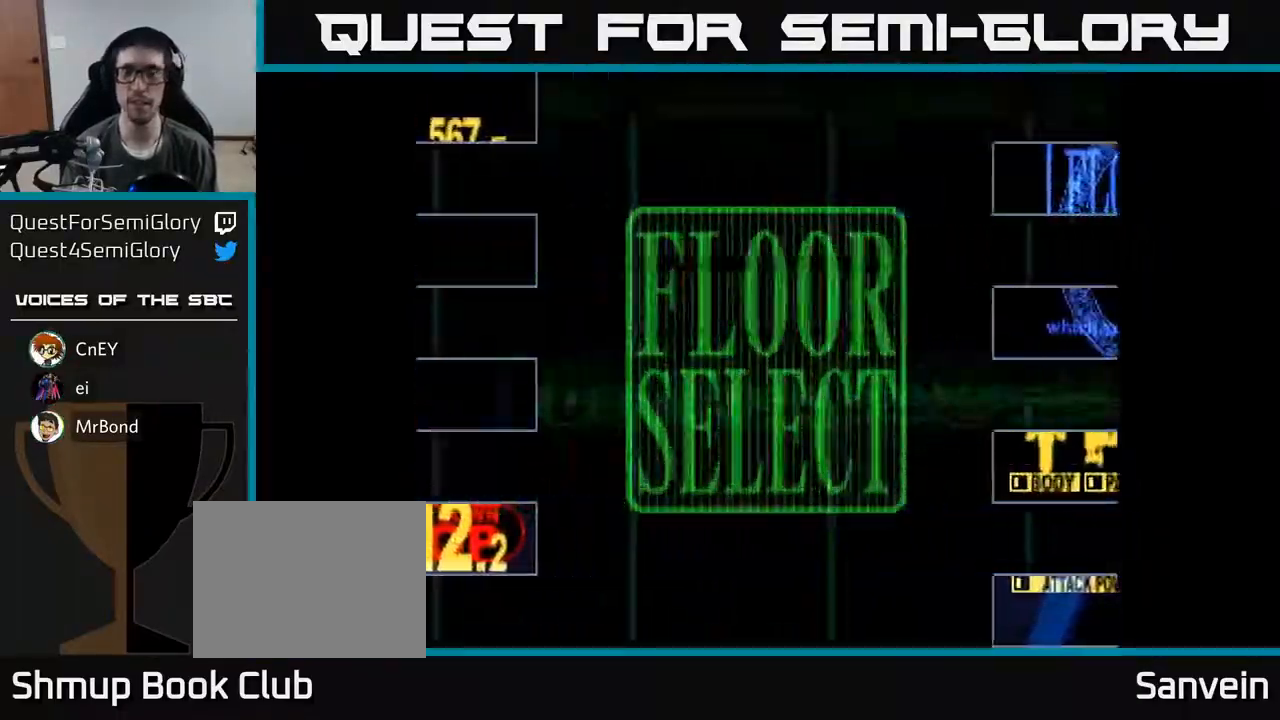
{"buttons": [], "right_stick": "center", "events": [[50, "X", "up"]]}
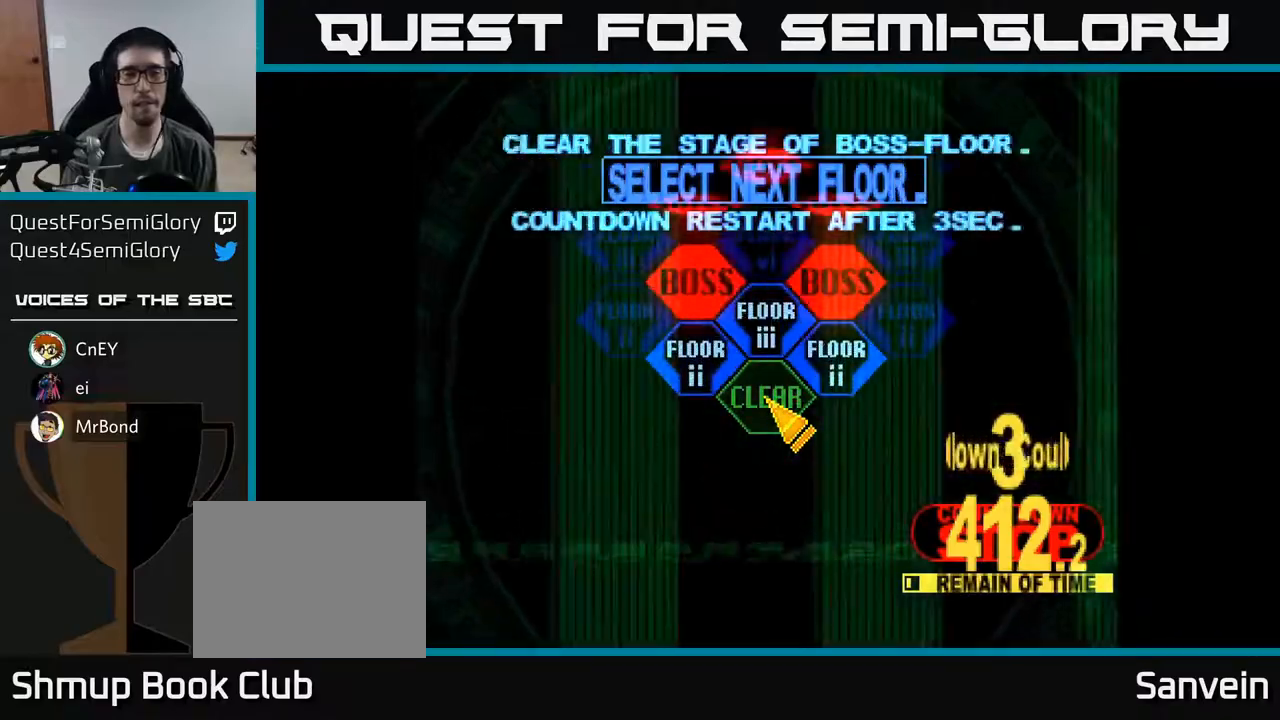
{"buttons": [], "right_stick": "center", "events": [[117, "DPAD_LEFT", "down"], [117, "DPAD_UP", "down"], [350, "DPAD_LEFT", "up"], [350, "DPAD_UP", "up"], [367, "A", "down"], [450, "A", "up"]]}
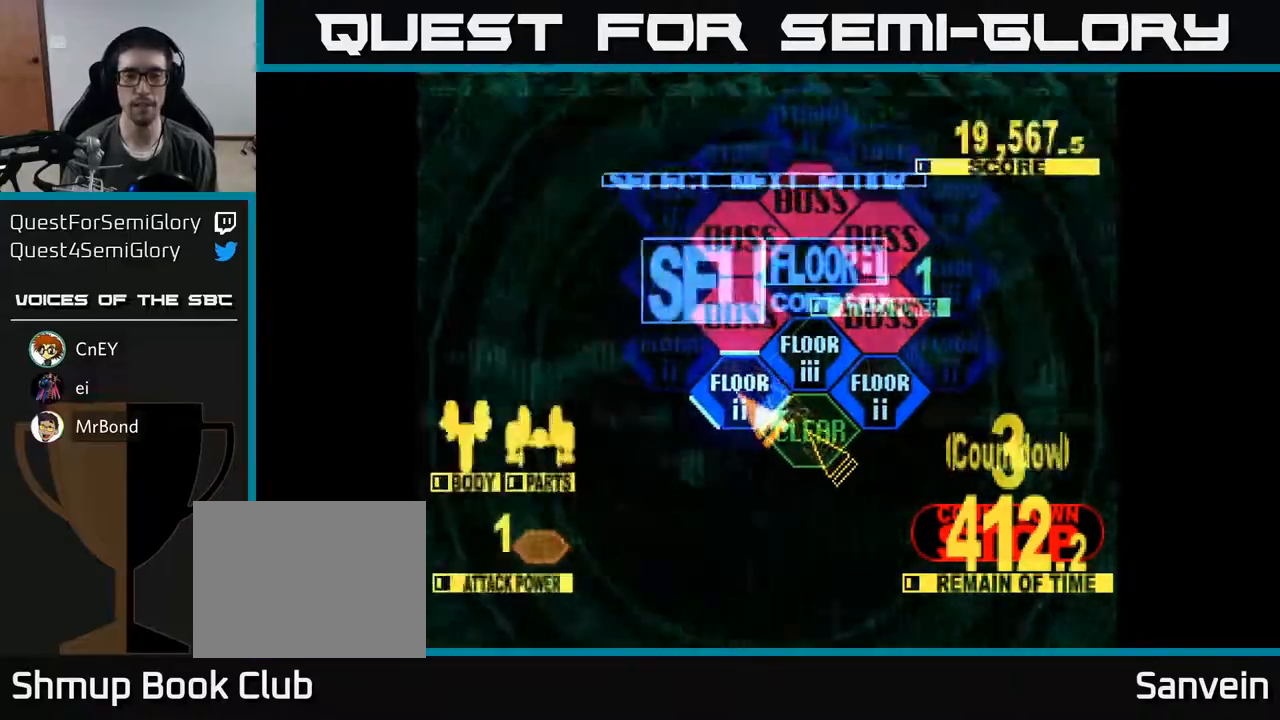
{"buttons": ["DPAD_UP"], "right_stick": "center", "events": [[317, "DPAD_UP", "down"]]}
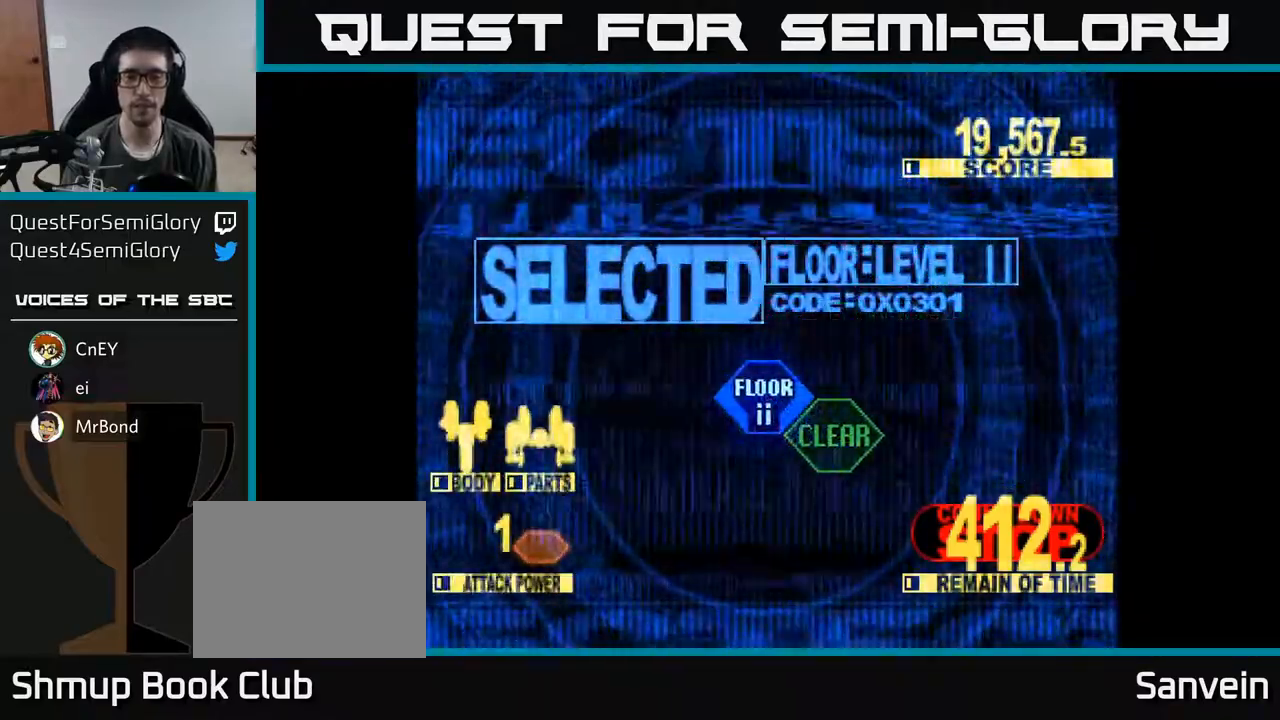
{"buttons": ["X", "DPAD_UP"], "right_stick": "center", "events": [[350, "X", "down"]]}
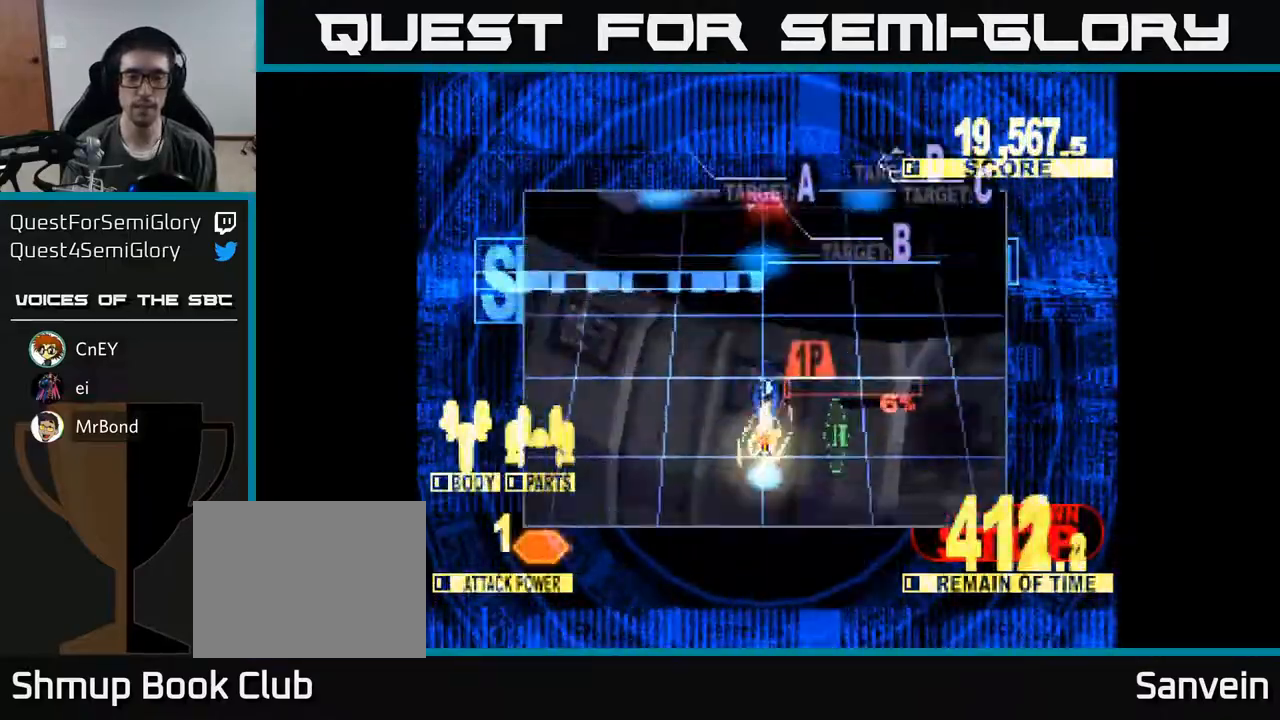
{"buttons": ["X", "DPAD_UP", "DPAD_LEFT"], "right_stick": "center", "events": [[383, "DPAD_LEFT", "down"]]}
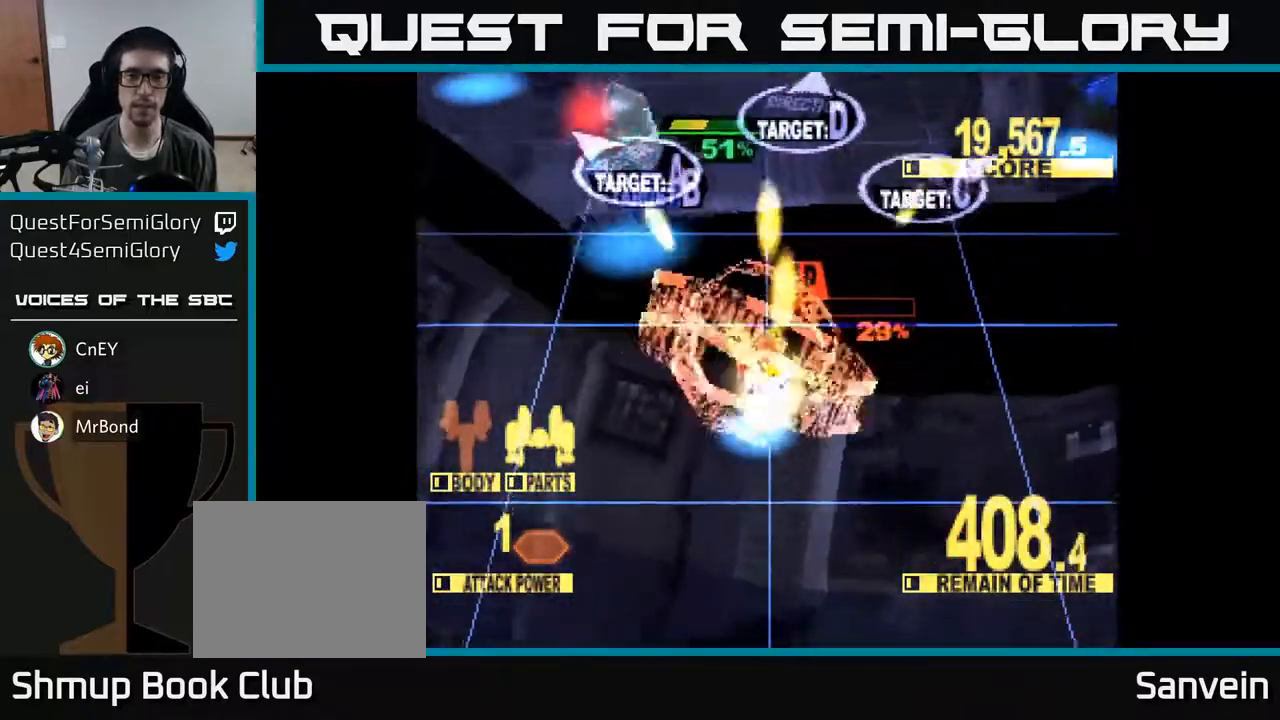
{"buttons": ["X", "DPAD_DOWN", "DPAD_LEFT"], "right_stick": "center", "events": [[33, "DPAD_LEFT", "up"], [133, "DPAD_LEFT", "down"], [167, "DPAD_UP", "up"], [400, "DPAD_DOWN", "down"]]}